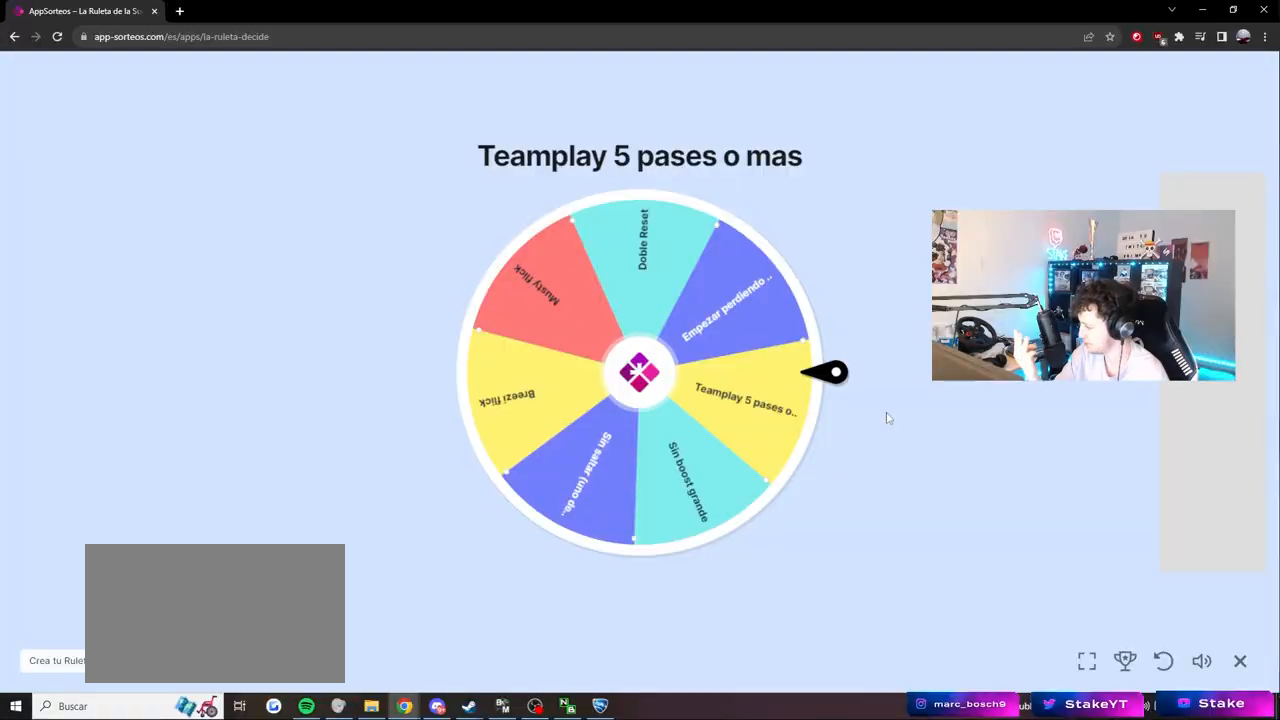
Gameplay with keyboard and mouse; each line is a JSON object with the keys and mouse buttons held at the frame after it. "events" lists presses ("down") and releases ("up") of "1", "2", "3", "4", "5", "a", "alt", "c", "caps_lock", "ctrl", "d", "e", "f", "g", "q", "r", "s", "shift", "space", "t", "tab", "v", "w", "x", "z", "mouse_left", "mouse_wheel" and "mouse_right" between this image and that frame as [ms after this image, input, new state], when the widget could be followed in between. "mouse_left", "mouse_wheel", "mouse_right" = the "left", "wheel", "right" buttons of the "mouse" list. No other keys are recorded. "wheel" means that the mouse wheel is clicked or scrolled. "mouse_move" is the direction in which the mouse moves at that frame (one of eight, or "still"), when it could be read.
{"keys": [], "mouse": [], "mouse_move": "still", "events": []}
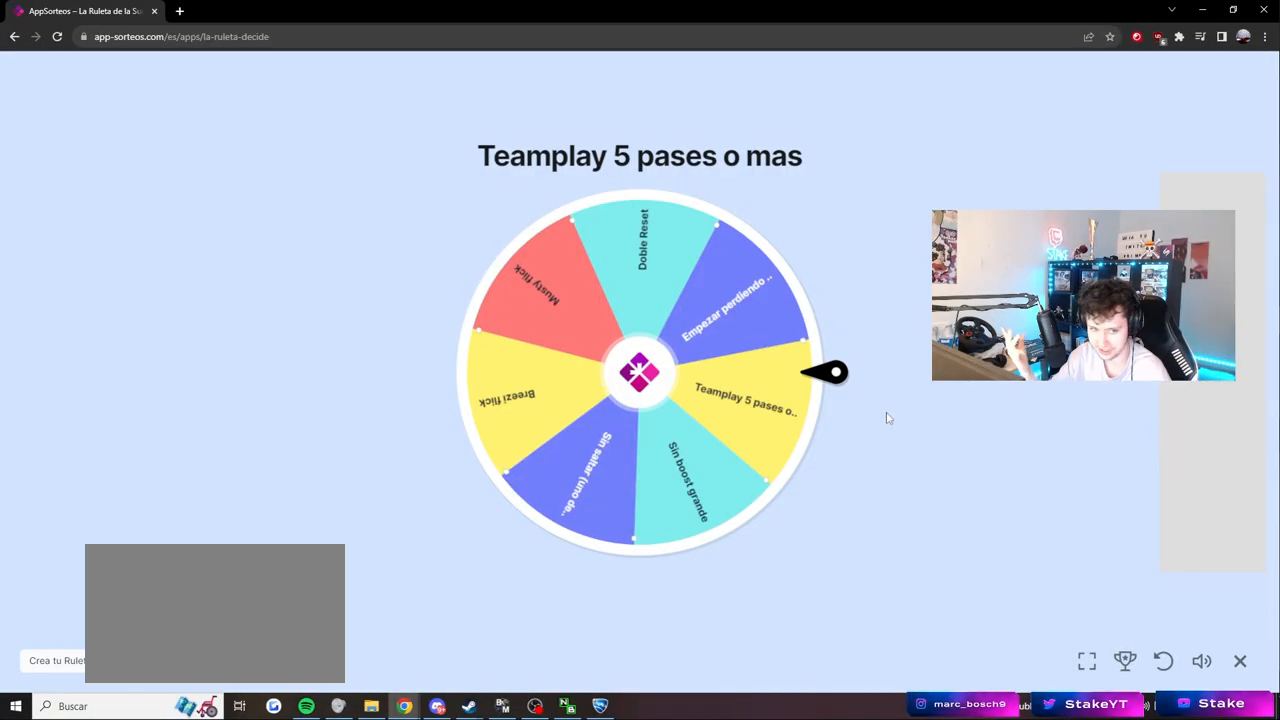
{"keys": [], "mouse": [], "mouse_move": "still", "events": []}
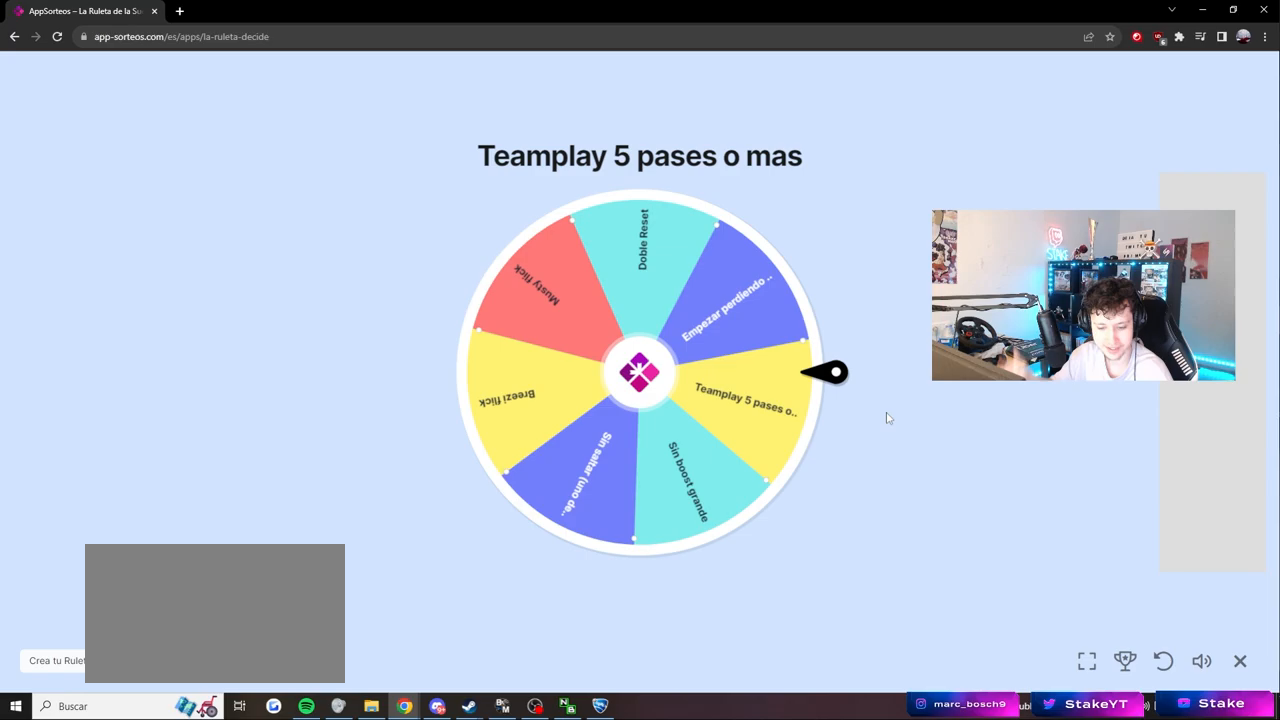
{"keys": [], "mouse": [], "mouse_move": "still", "events": []}
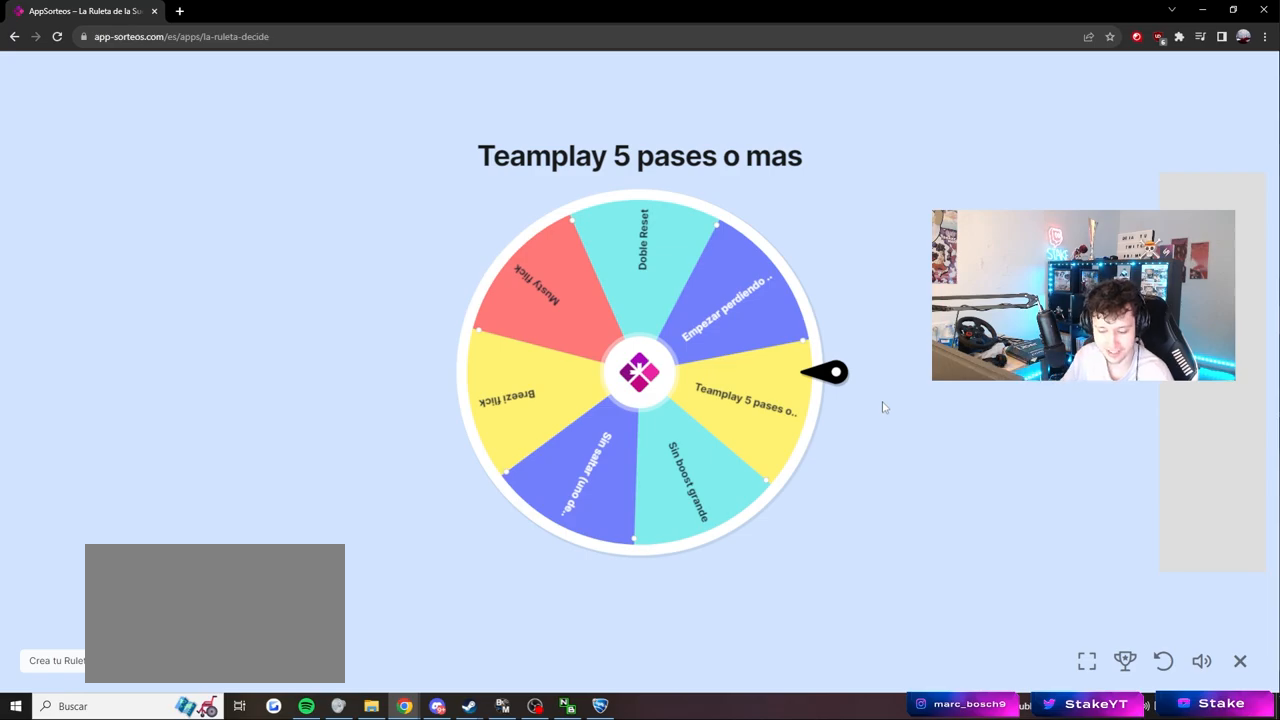
{"keys": ["space"], "mouse": [], "events": [[500, "space", "down"]]}
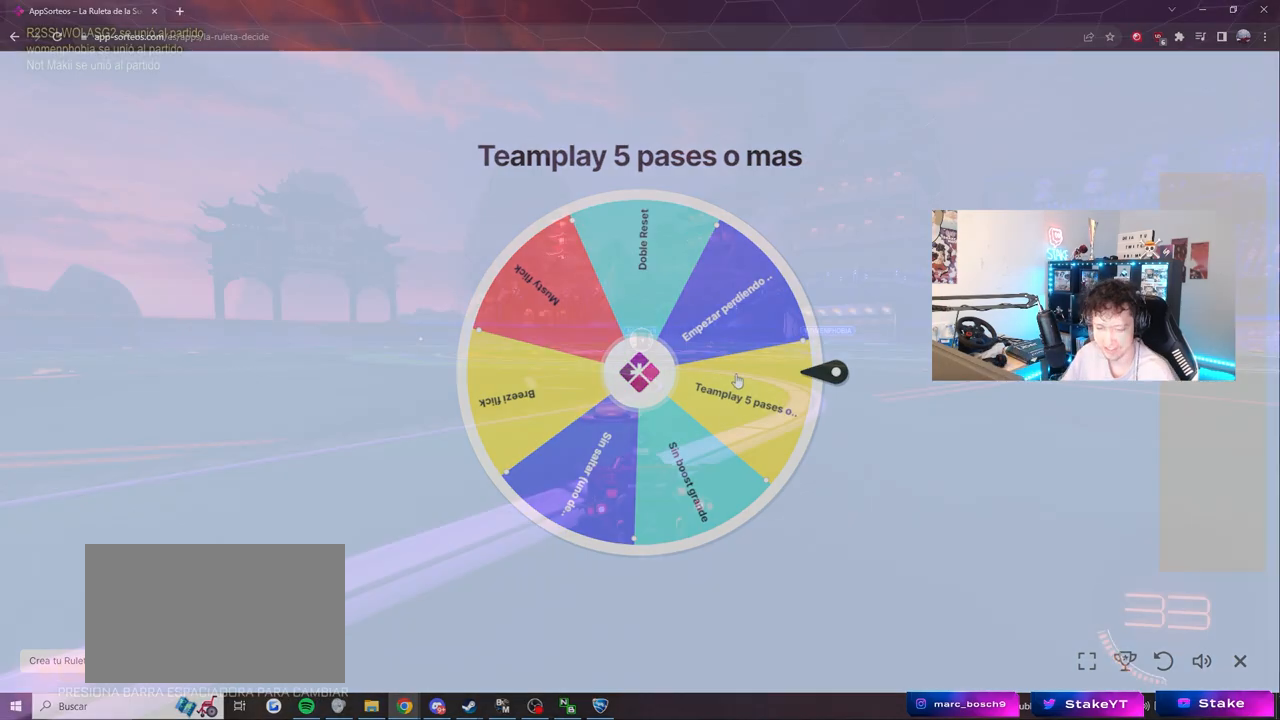
{"keys": ["tab"], "mouse": ["wheel"], "mouse_move": "still", "events": [[150, "tab", "down"], [183, "space", "up"], [283, "space", "down"], [383, "mouse_wheel", "down"], [433, "space", "up"]]}
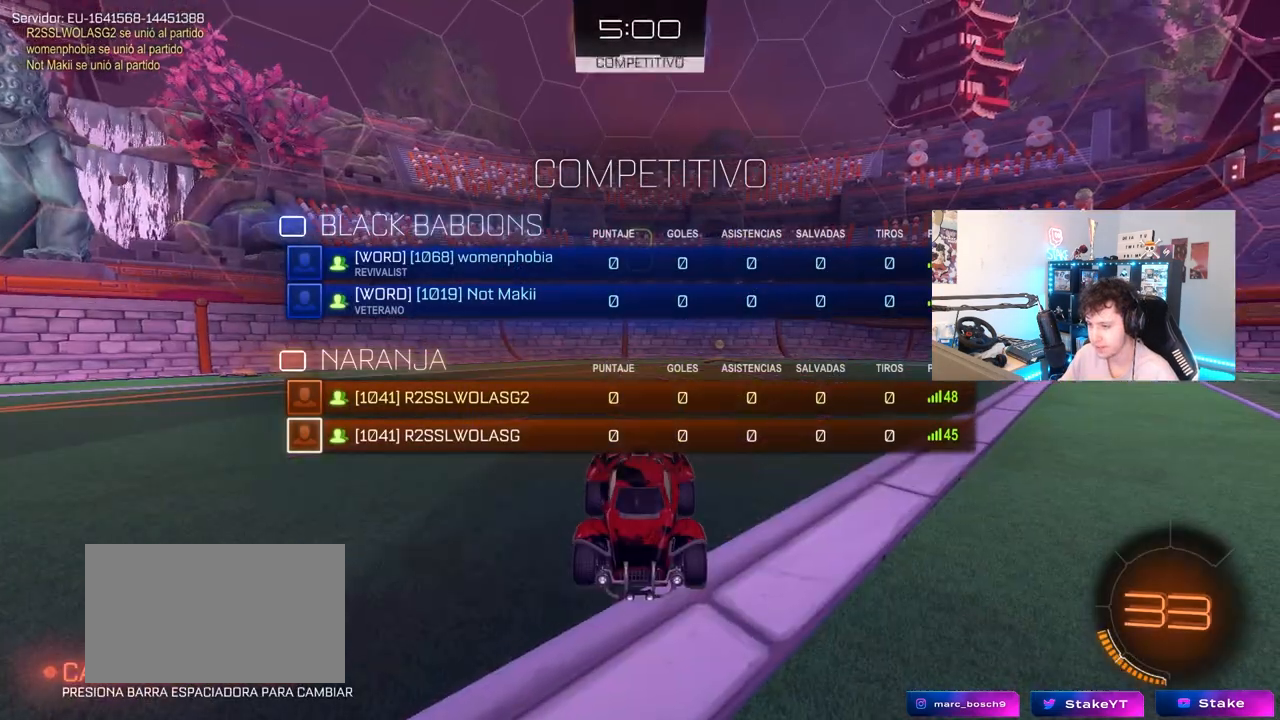
{"keys": ["tab", "w"], "mouse": ["left"], "mouse_move": "down-left", "events": [[17, "mouse_wheel", "up"], [200, "w", "down"], [250, "mouse_left", "down"]]}
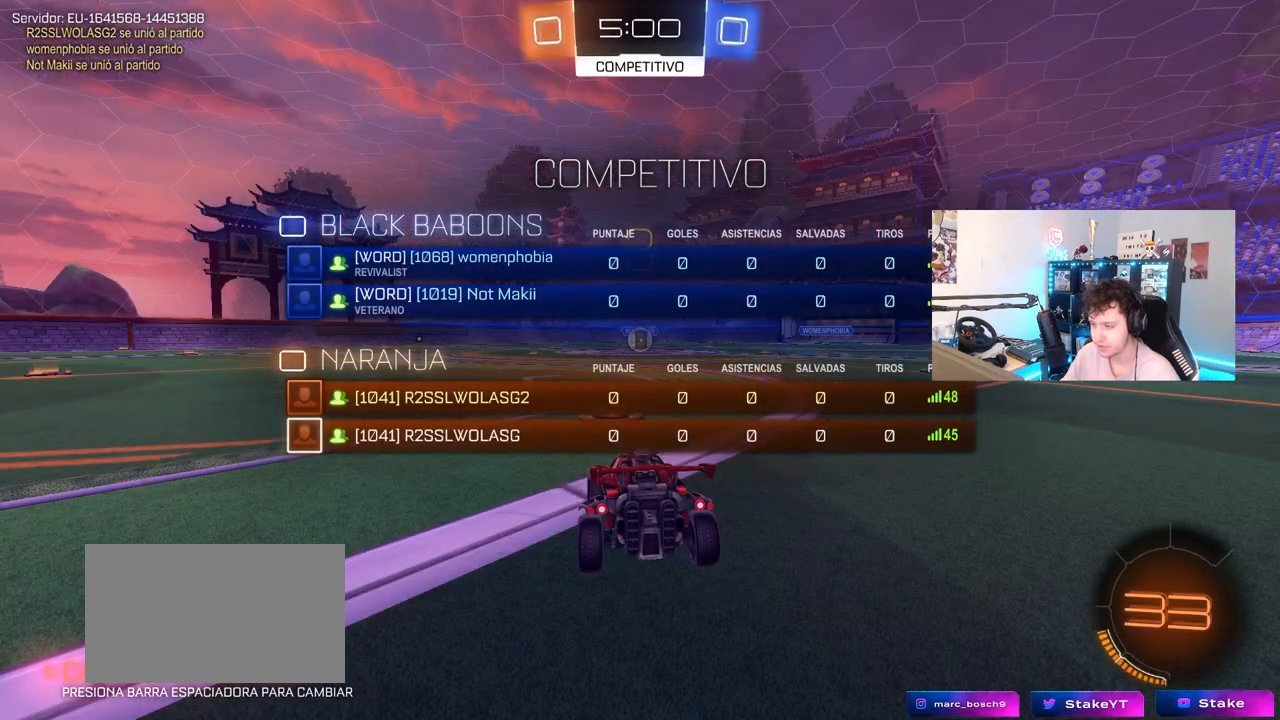
{"keys": ["w"], "mouse": ["left"], "mouse_move": "right", "events": [[83, "tab", "up"]]}
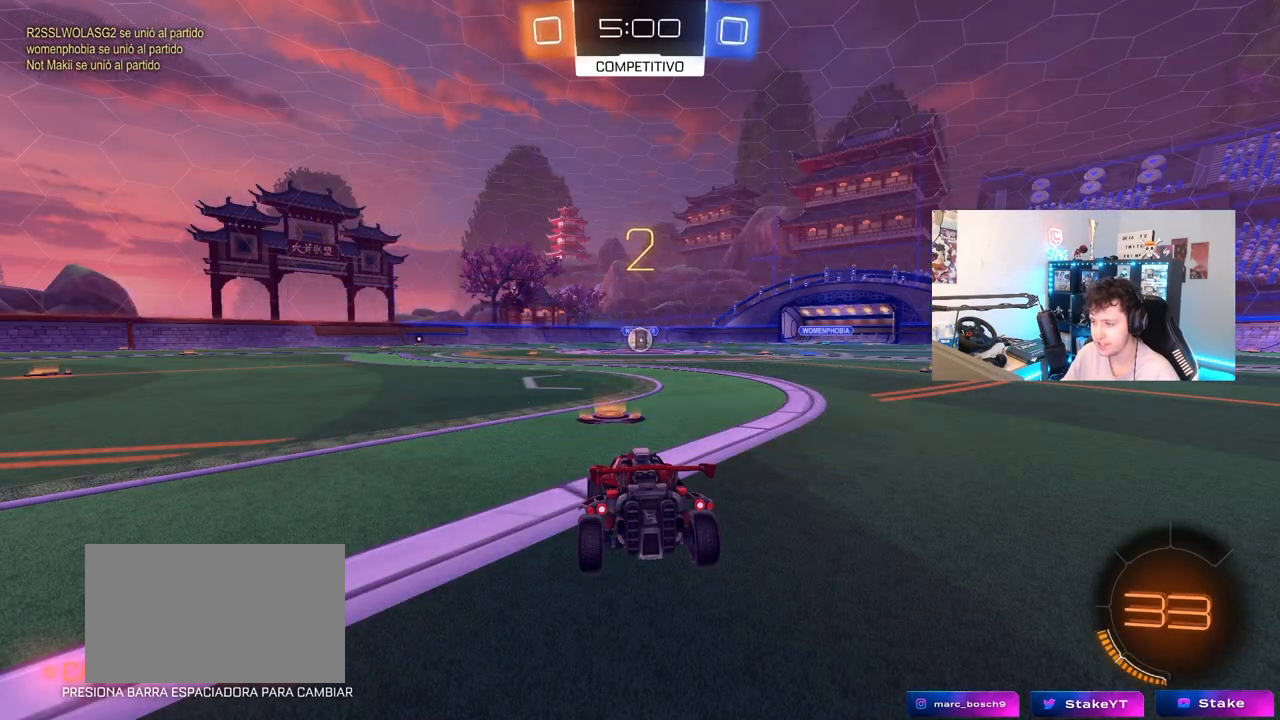
{"keys": ["w"], "mouse": ["left"], "mouse_move": "right", "events": []}
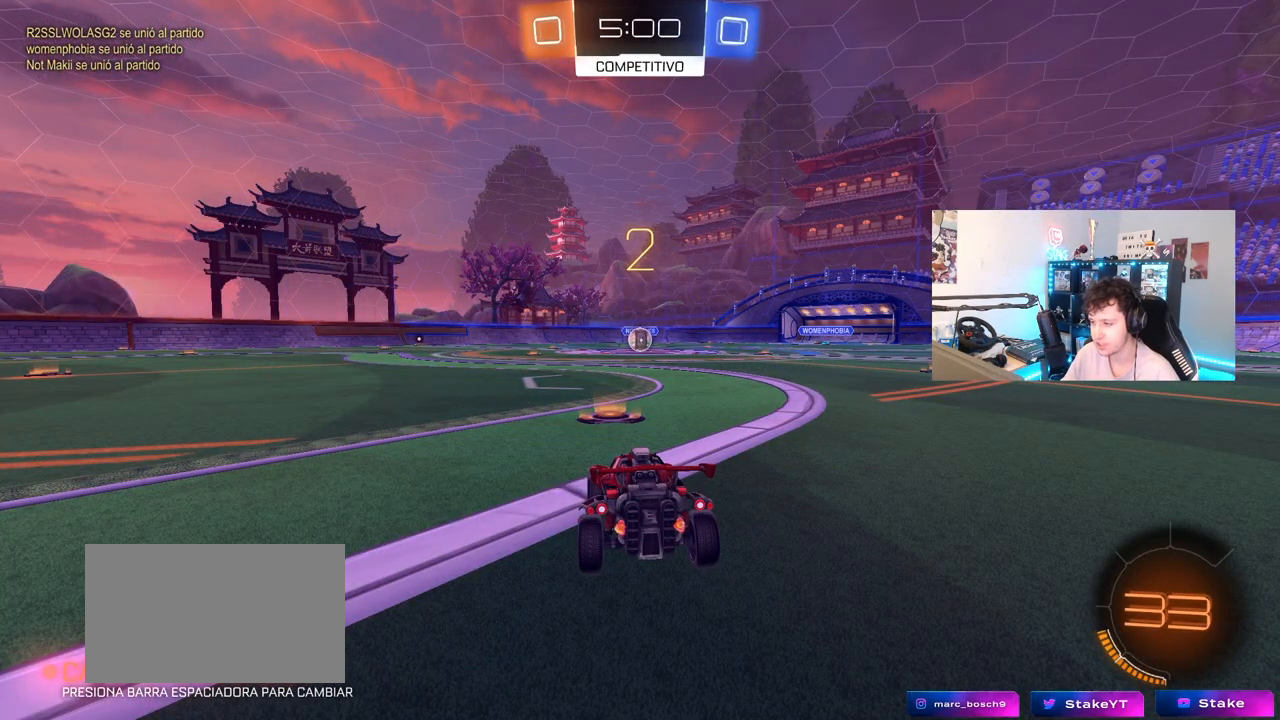
{"keys": ["w"], "mouse": ["left"], "mouse_move": "right", "events": []}
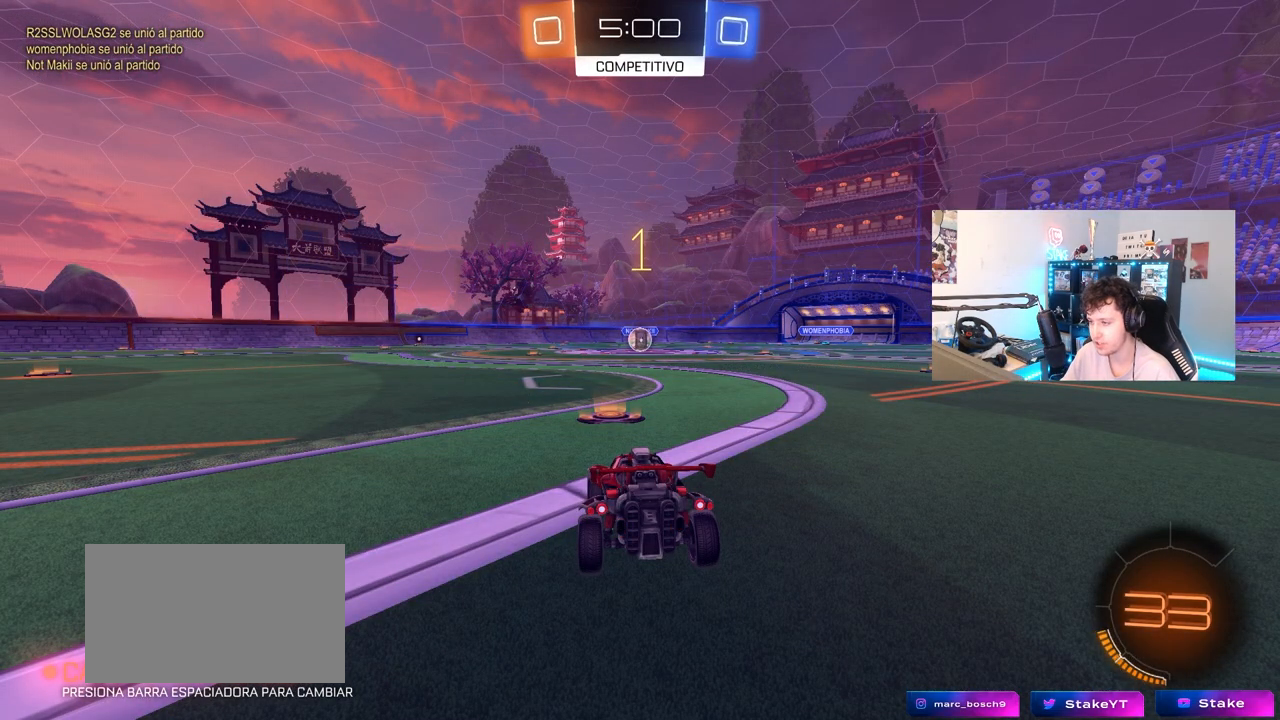
{"keys": ["w"], "mouse": ["left"], "mouse_move": "right", "events": []}
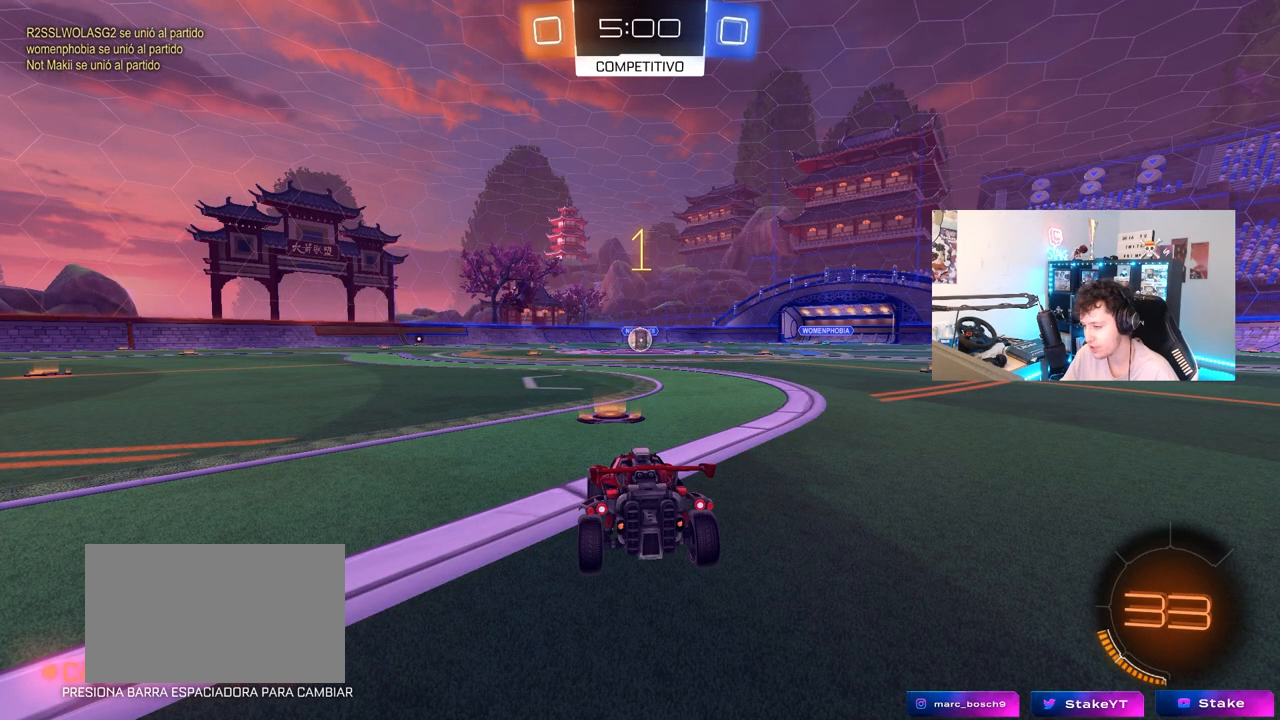
{"keys": ["w"], "mouse": ["left", "right"], "mouse_move": "still", "events": [[333, "d", "down"], [433, "mouse_right", "down"], [467, "d", "up"]]}
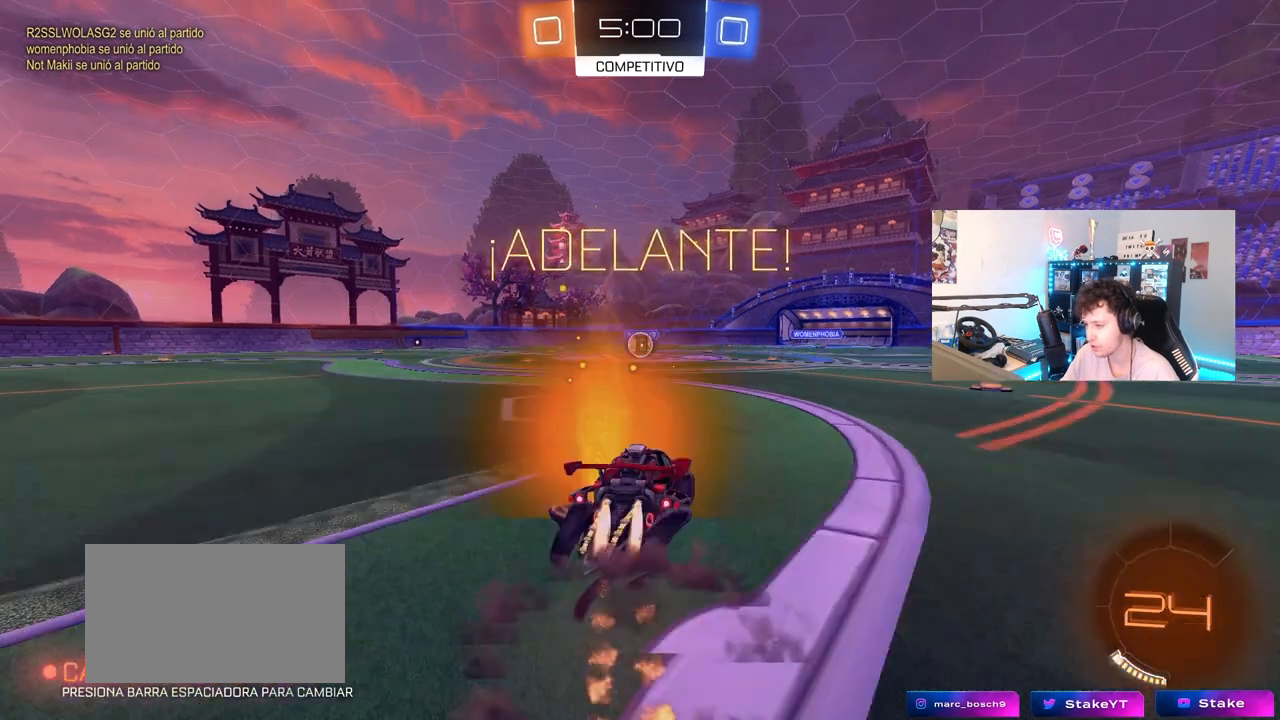
{"keys": ["a", "s", "shift"], "mouse": ["left"], "mouse_move": "still", "events": [[17, "a", "down"], [17, "mouse_right", "up"], [17, "shift", "down"], [67, "mouse_right", "down"], [117, "s", "down"], [117, "w", "up"], [200, "mouse_right", "up"]]}
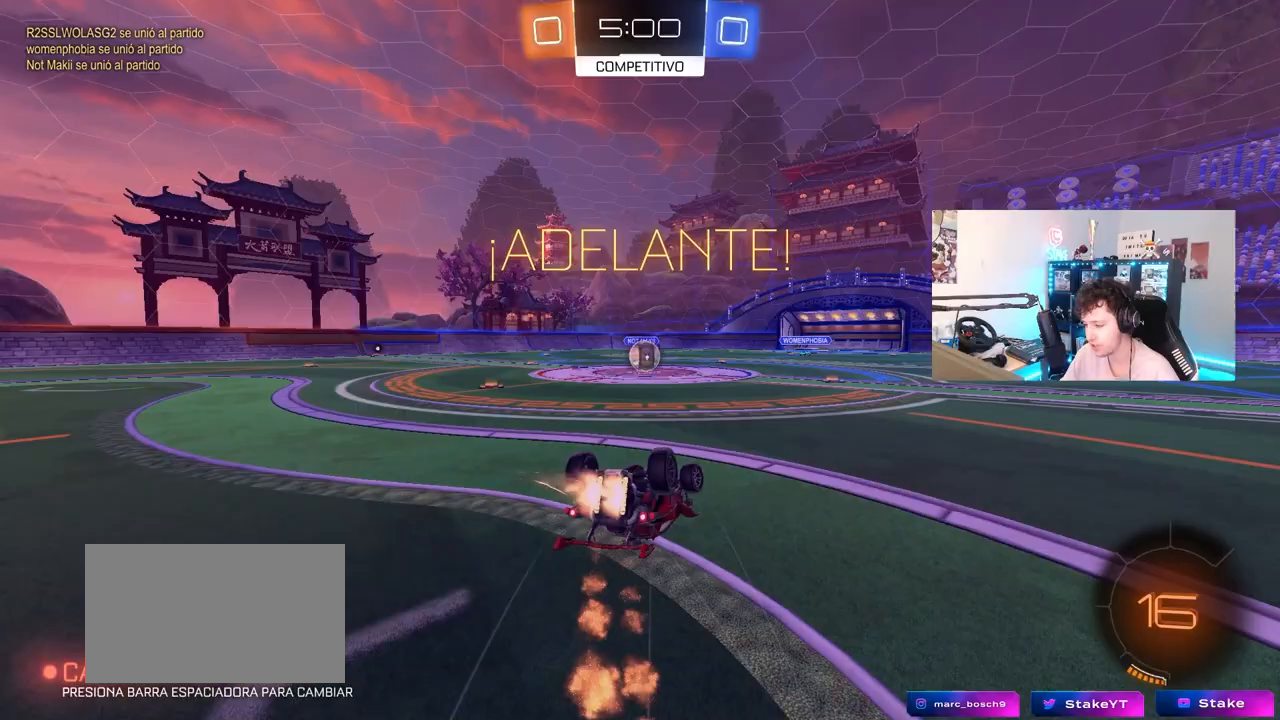
{"keys": [], "mouse": [], "mouse_move": "still", "events": [[33, "s", "up"], [133, "s", "down"], [417, "a", "up"], [417, "s", "up"], [417, "shift", "up"], [500, "mouse_left", "up"]]}
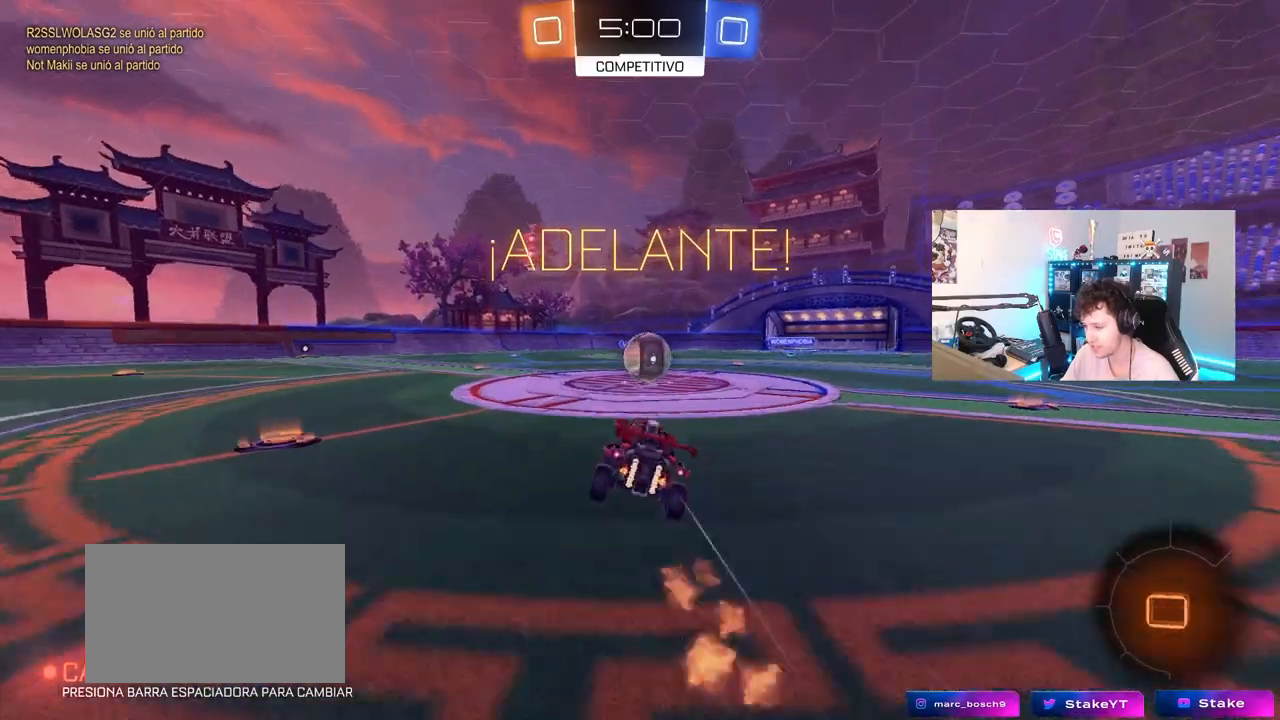
{"keys": ["a", "shift", "w"], "mouse": ["left", "right"], "mouse_move": "still", "events": [[100, "d", "down"], [183, "d", "up"], [233, "mouse_left", "down"], [233, "mouse_right", "down"], [333, "w", "down"], [383, "a", "down"], [383, "mouse_right", "up"], [383, "shift", "down"], [467, "mouse_right", "down"]]}
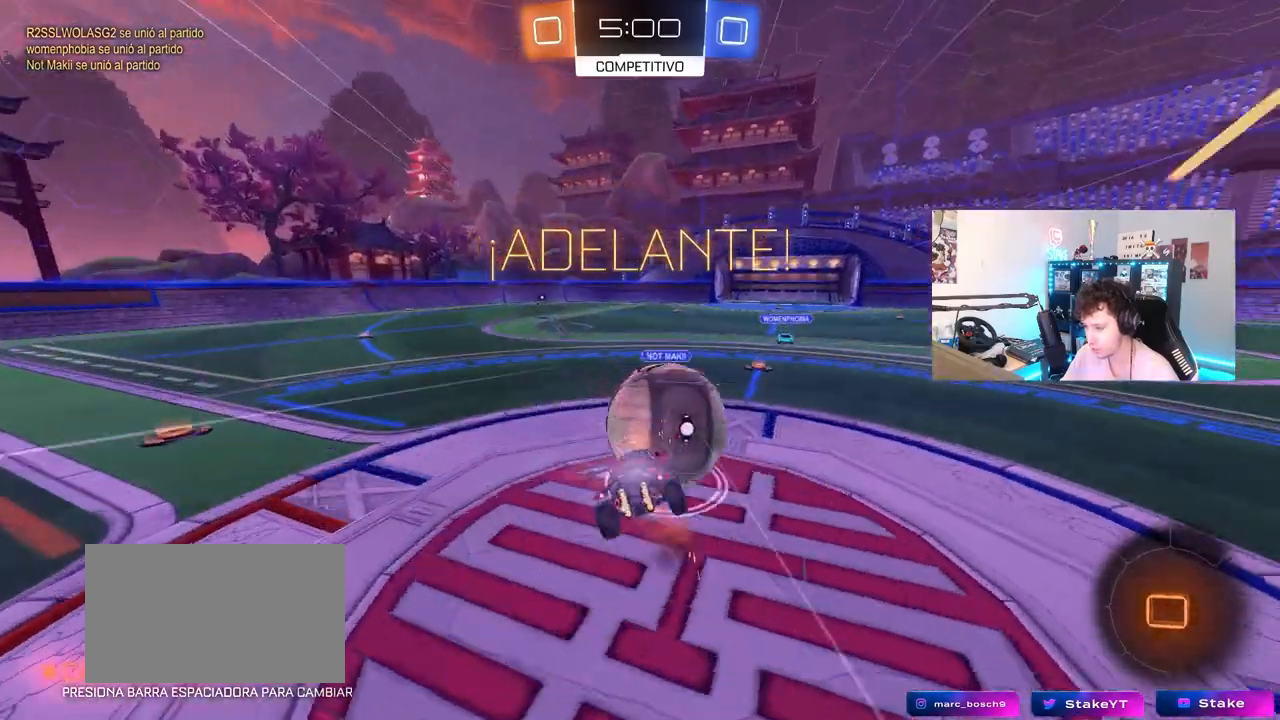
{"keys": ["a", "shift"], "mouse": [], "mouse_move": "still", "events": [[67, "s", "down"], [67, "w", "up"], [200, "mouse_left", "up"], [250, "mouse_right", "up"], [350, "s", "up"]]}
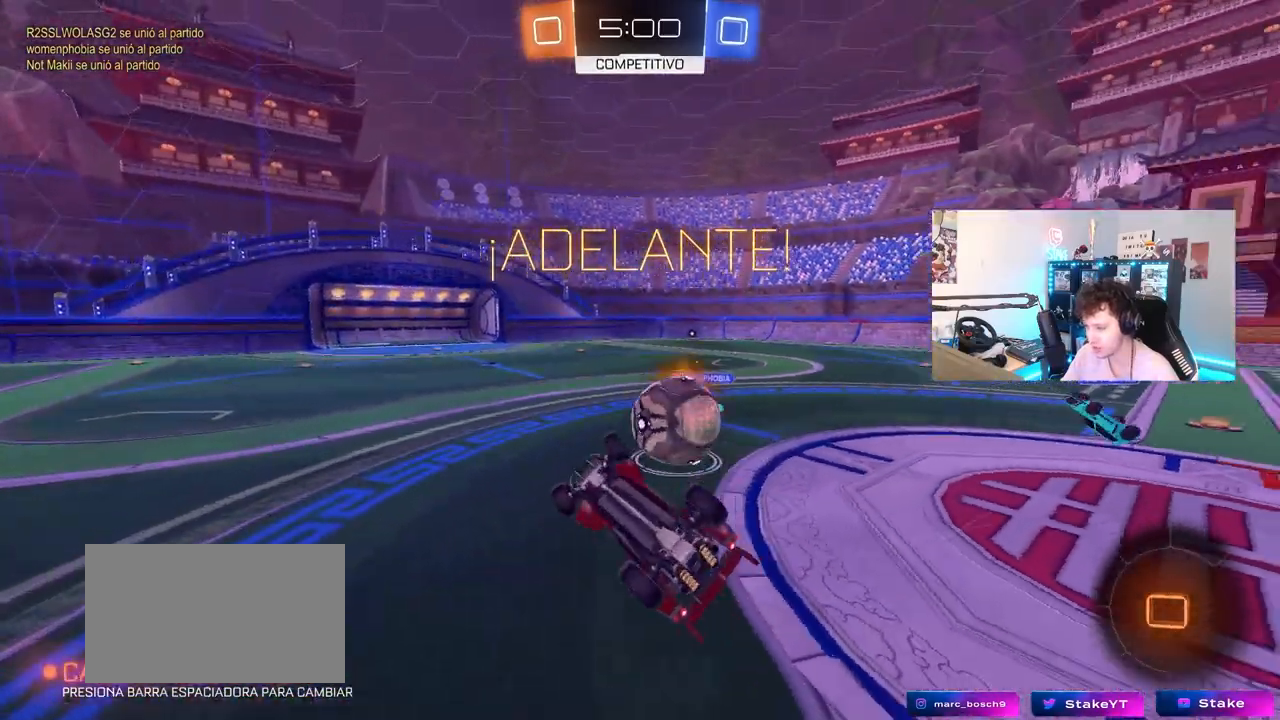
{"keys": [], "mouse": [], "mouse_move": "still", "events": [[217, "shift", "up"], [317, "a", "up"]]}
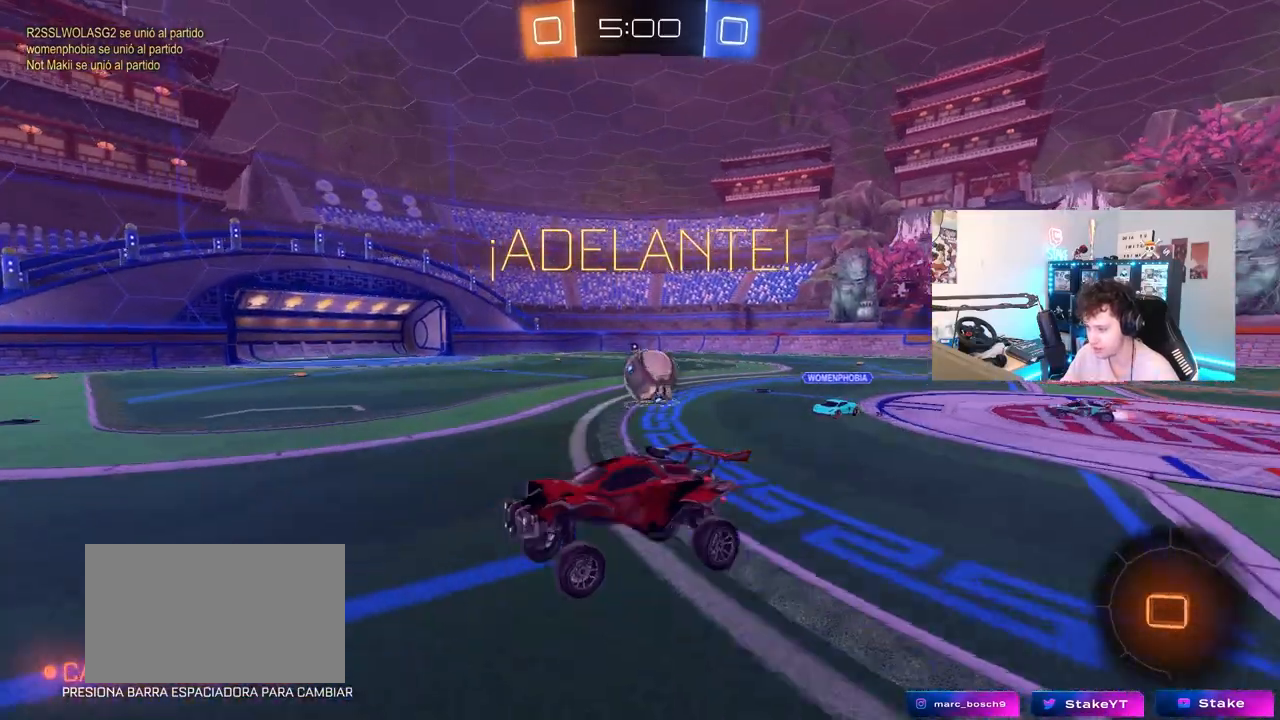
{"keys": ["w"], "mouse": [], "mouse_move": "still", "events": [[150, "a", "down"], [150, "w", "down"], [433, "a", "up"]]}
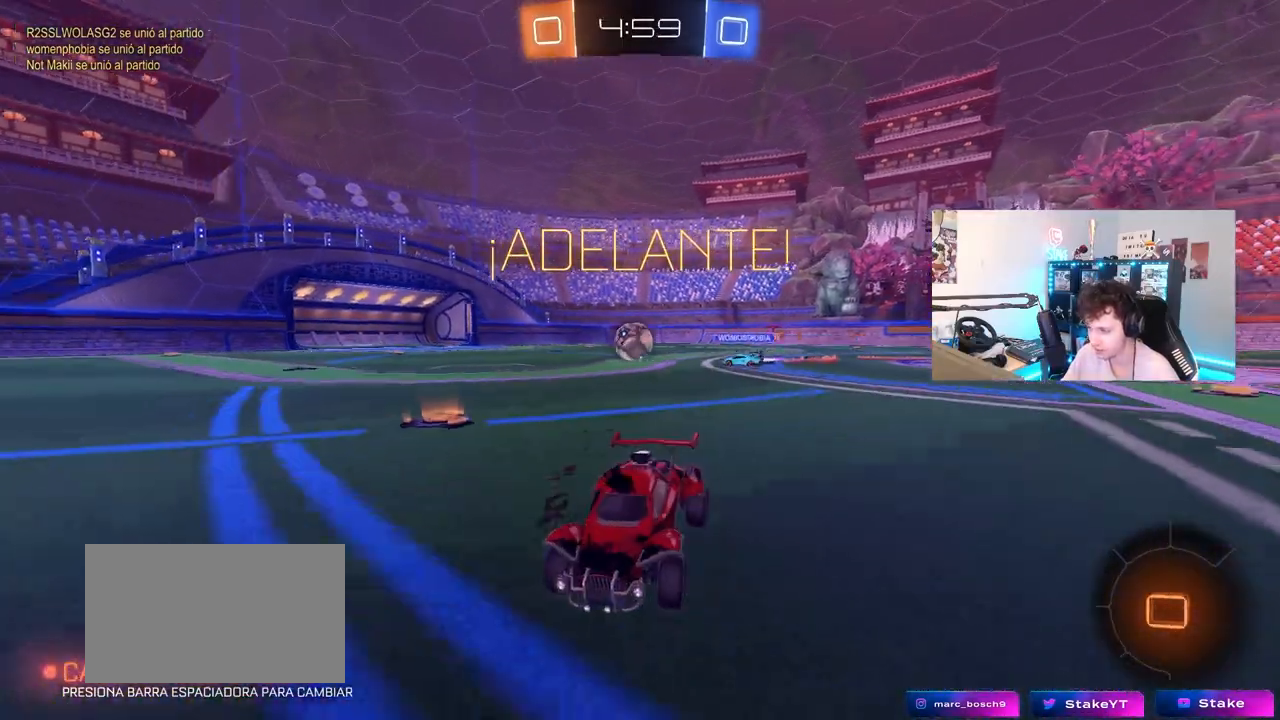
{"keys": ["w"], "mouse": [], "mouse_move": "still", "events": [[117, "a", "down"], [200, "a", "up"], [250, "mouse_right", "down"], [400, "d", "down"], [400, "mouse_right", "up"], [483, "d", "up"]]}
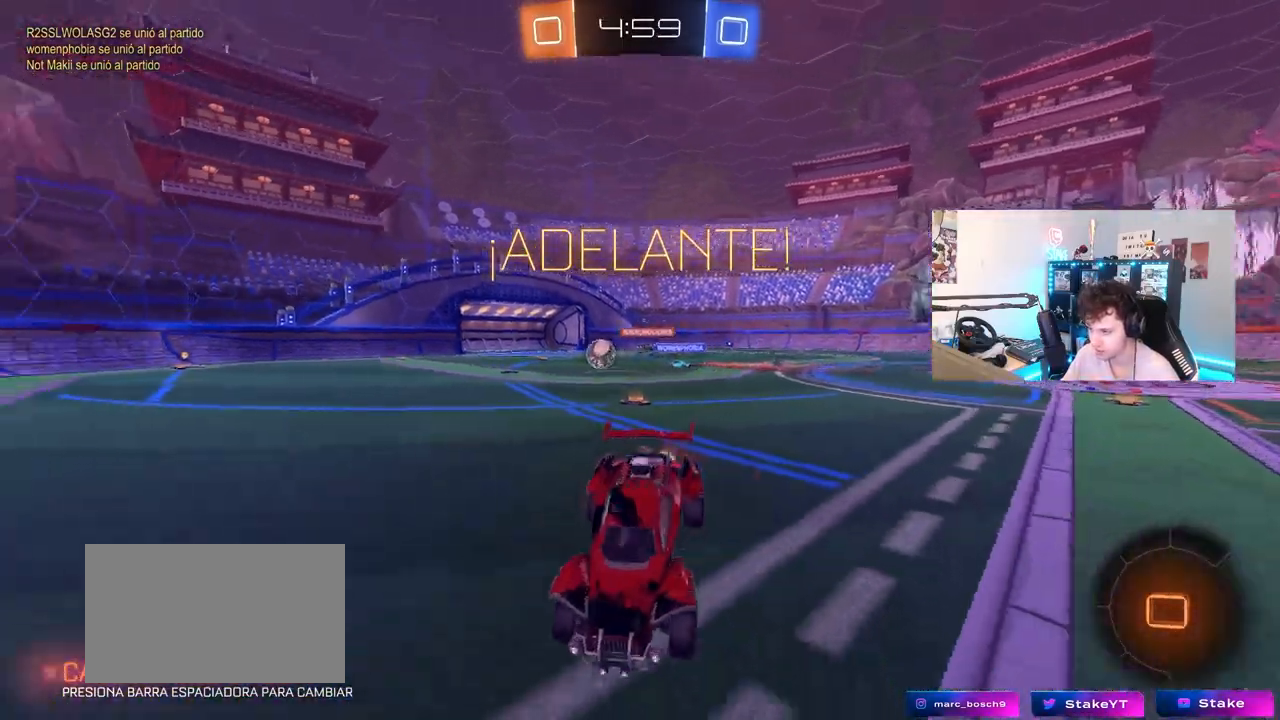
{"keys": ["d", "s"], "mouse": [], "mouse_move": "still", "events": [[83, "d", "down"], [83, "space", "down"], [83, "w", "up"], [183, "s", "down"], [217, "mouse_left", "down"], [217, "space", "up"], [317, "shift", "down"], [450, "mouse_left", "up"], [450, "shift", "up"]]}
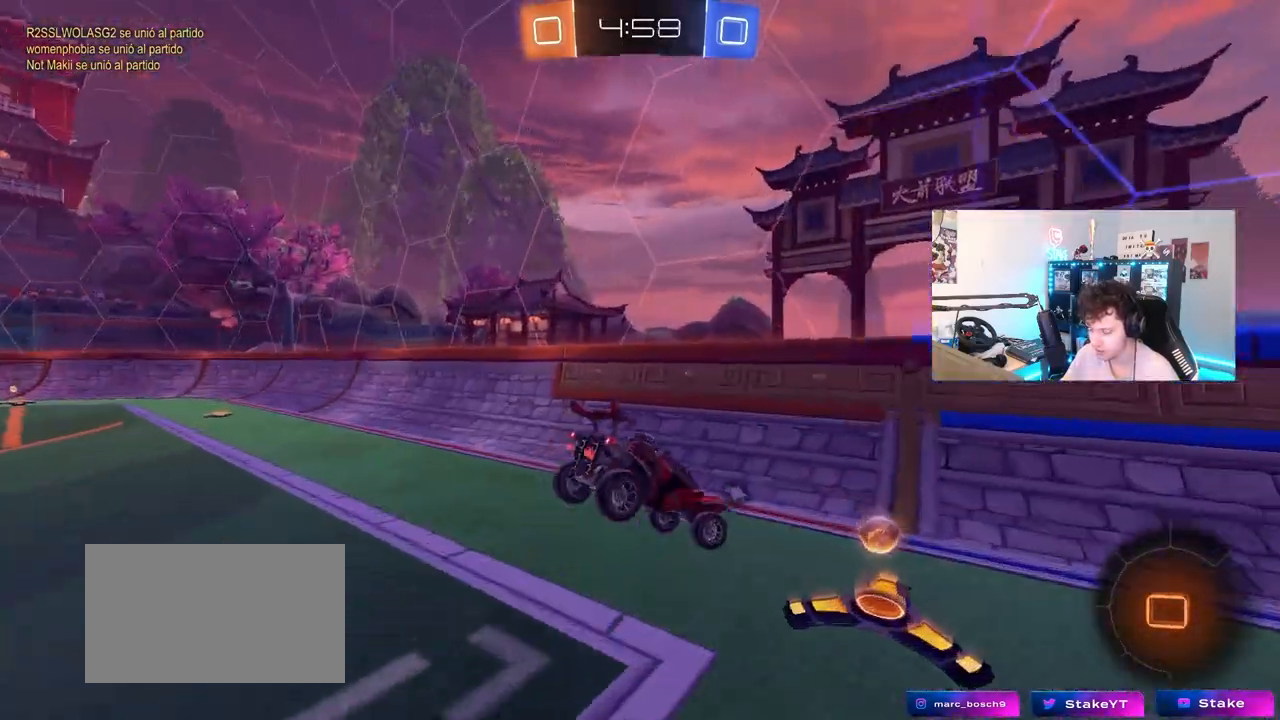
{"keys": ["w"], "mouse": [], "mouse_move": "still", "events": [[100, "s", "up"], [100, "space", "down"], [150, "a", "down"], [150, "d", "up"], [233, "a", "up"], [283, "d", "down"], [283, "space", "up"], [383, "w", "down"], [433, "d", "up"]]}
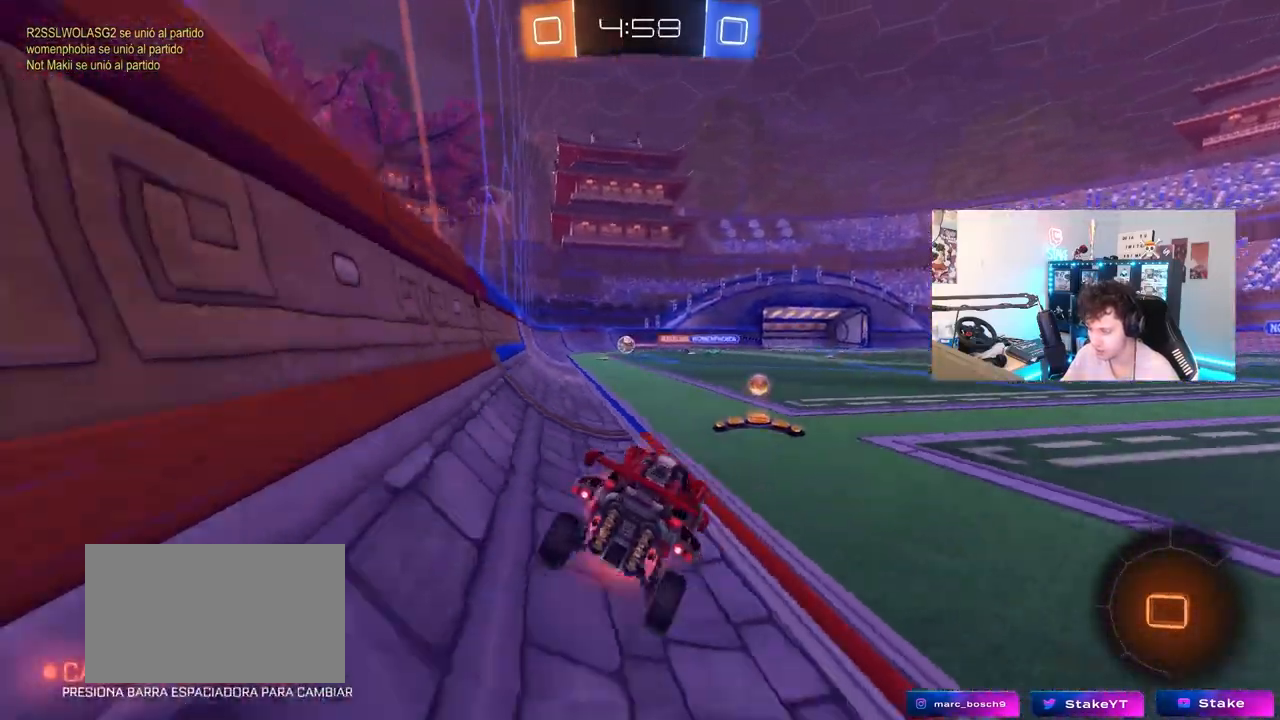
{"keys": ["d"], "mouse": [], "mouse_move": "still", "events": [[17, "mouse_right", "down"], [150, "mouse_right", "up"], [200, "d", "down"], [350, "d", "up"], [400, "a", "down"], [400, "mouse_right", "down"], [450, "a", "up"], [450, "mouse_right", "up"], [450, "w", "up"], [483, "d", "down"]]}
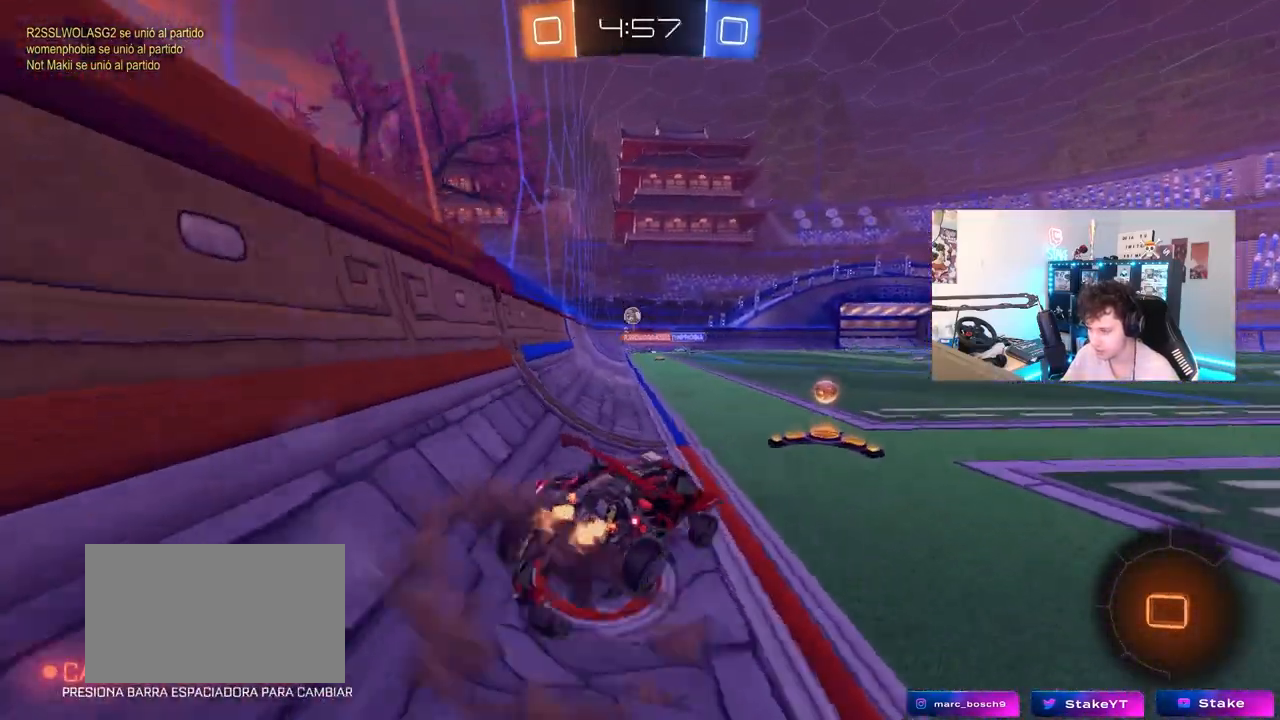
{"keys": ["w"], "mouse": [], "mouse_move": "still", "events": [[83, "a", "down"], [83, "s", "down"], [133, "d", "up"], [217, "a", "up"], [267, "d", "down"], [267, "s", "up"], [367, "d", "up"], [500, "w", "down"]]}
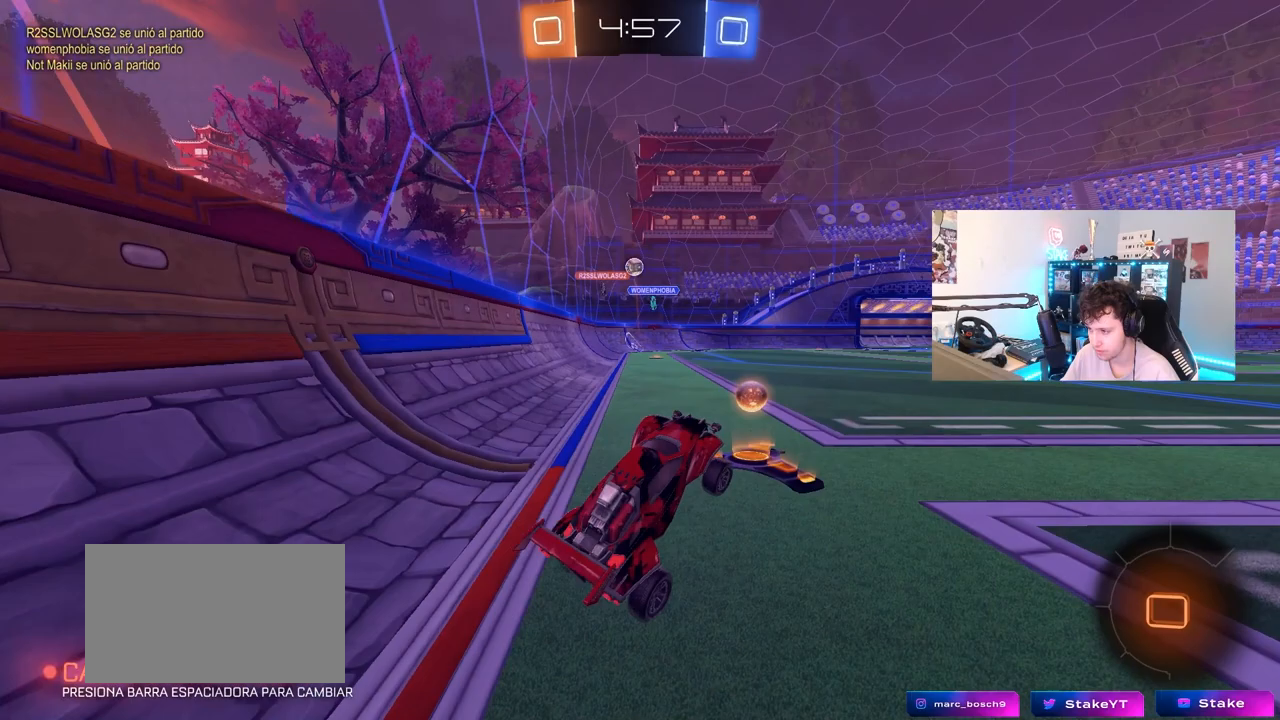
{"keys": ["s"], "mouse": [], "mouse_move": "still", "events": [[50, "mouse_right", "down"], [183, "mouse_right", "up"], [233, "d", "down"], [333, "d", "up"], [383, "w", "up"], [467, "s", "down"]]}
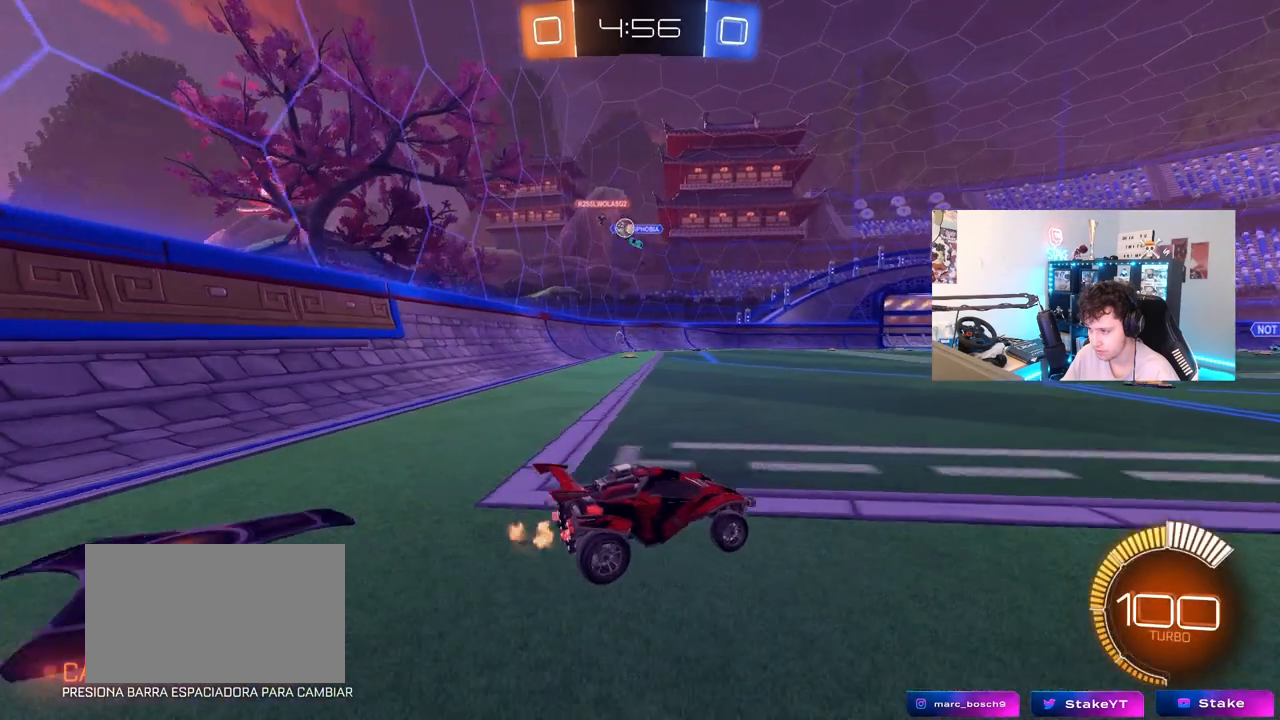
{"keys": ["w"], "mouse": [], "mouse_move": "still", "events": [[17, "a", "down"], [150, "a", "up"], [150, "s", "up"], [300, "w", "down"], [350, "a", "down"], [483, "a", "up"]]}